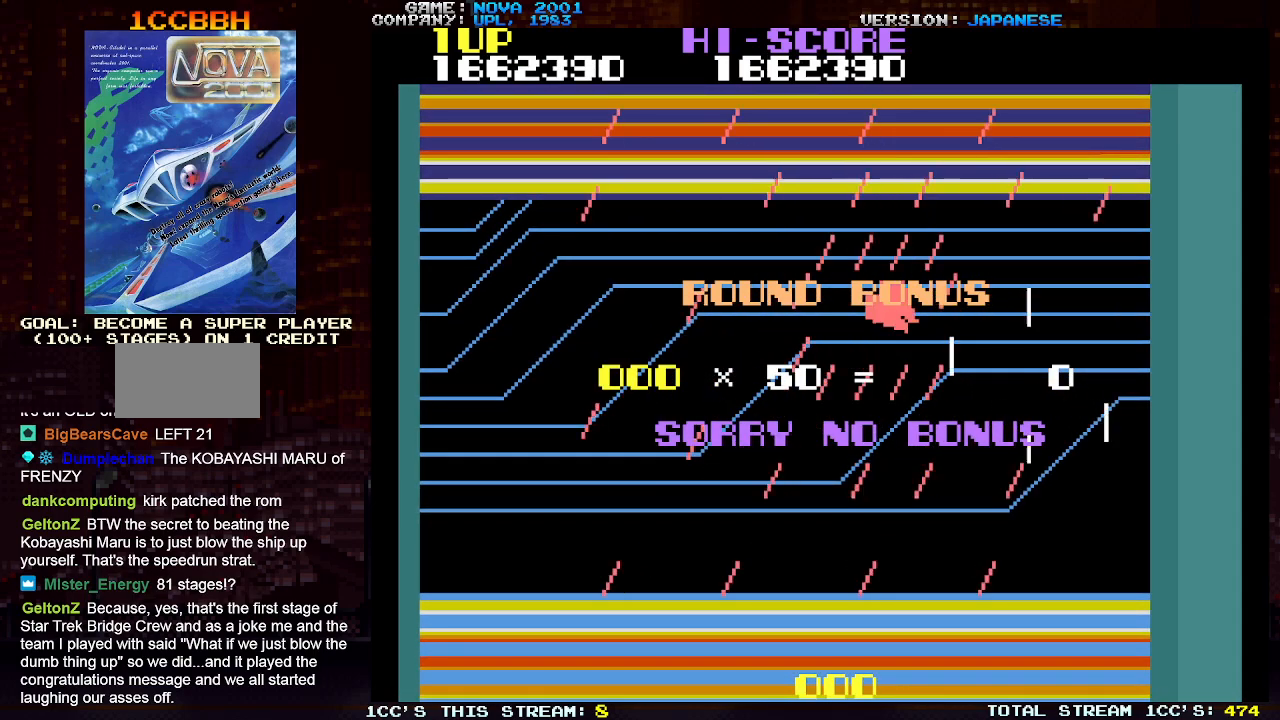
Gameplay with a controller (arcade stick); each line is a JSON object with the inputs held at the frame after it. "events" lists button and stick changes between this image and that frame as [ms after this image, input, new state], when the widget could be followed in between. Not read: L3 R3.
{"buttons": [], "left_stick": "center", "events": []}
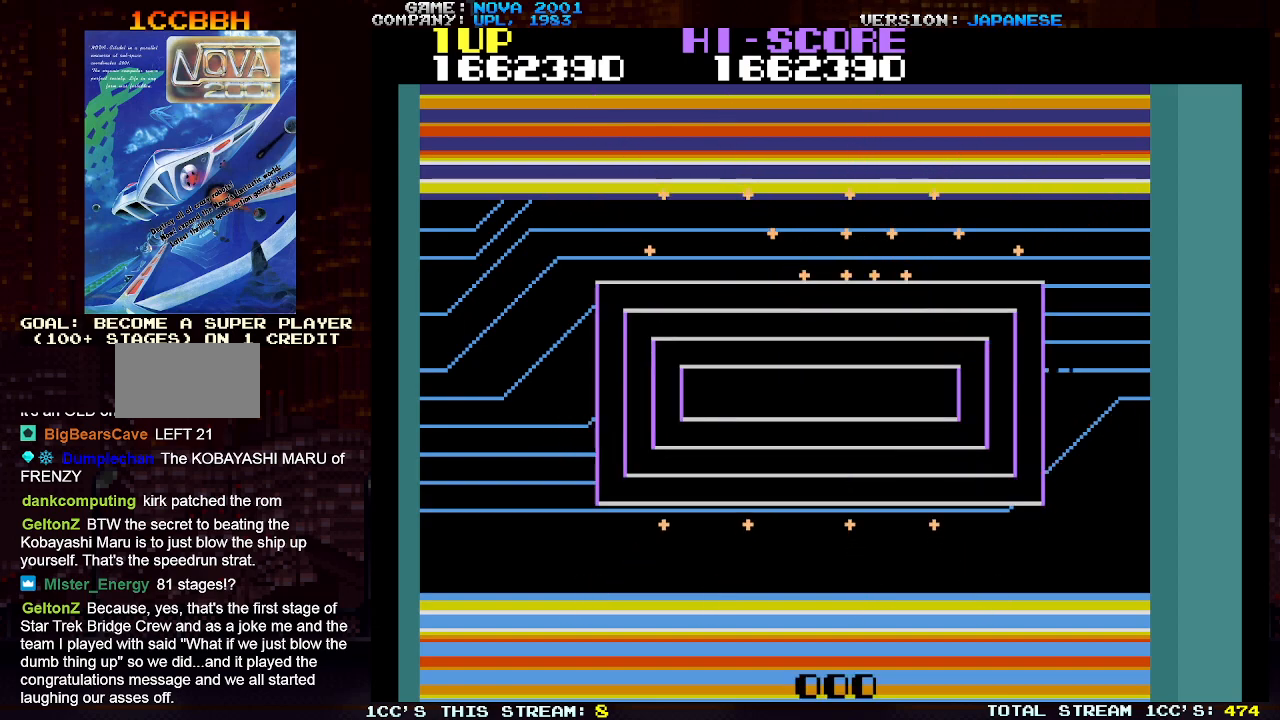
{"buttons": [], "left_stick": "center", "events": []}
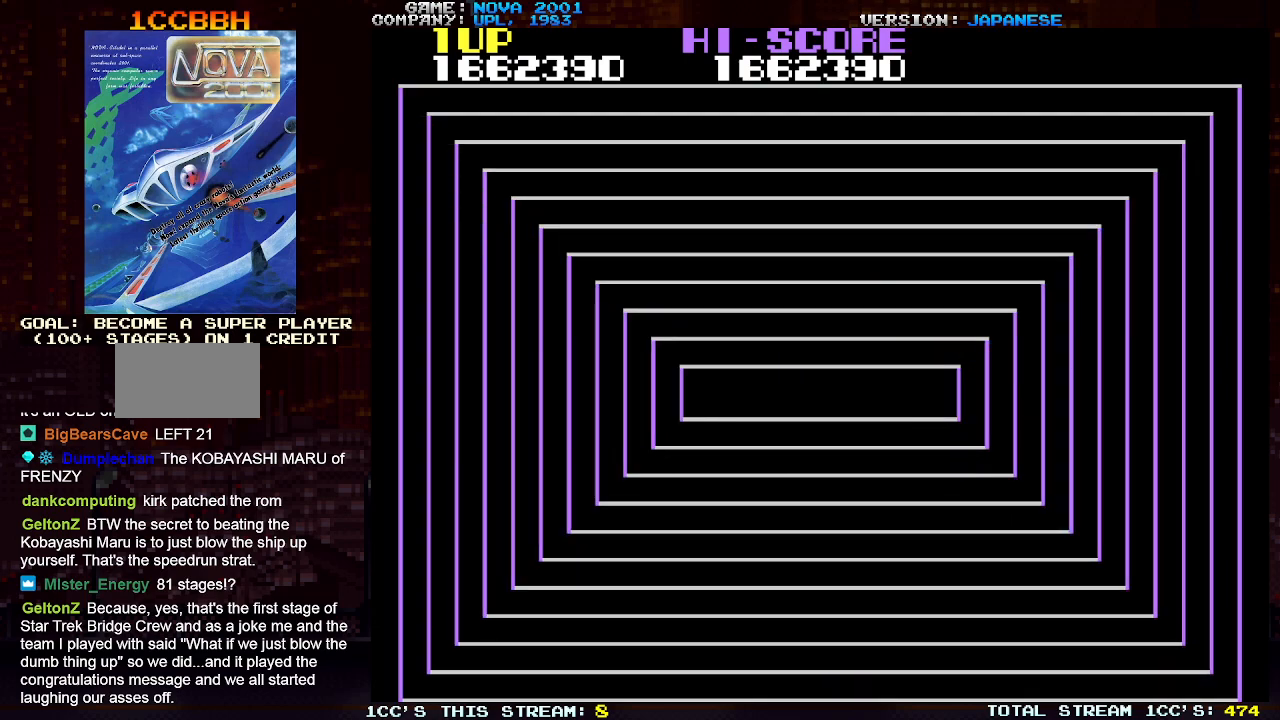
{"buttons": [], "left_stick": "center", "events": []}
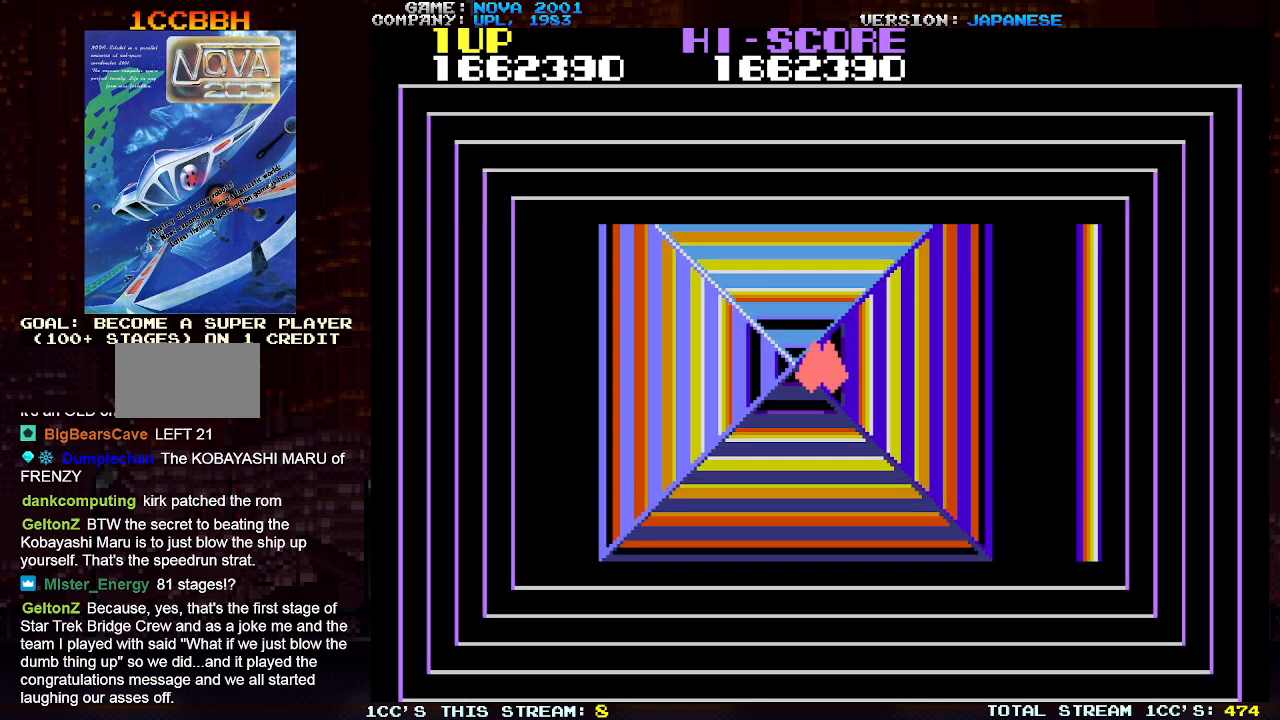
{"buttons": [], "left_stick": "right", "events": [[500, "left_stick", "right"]]}
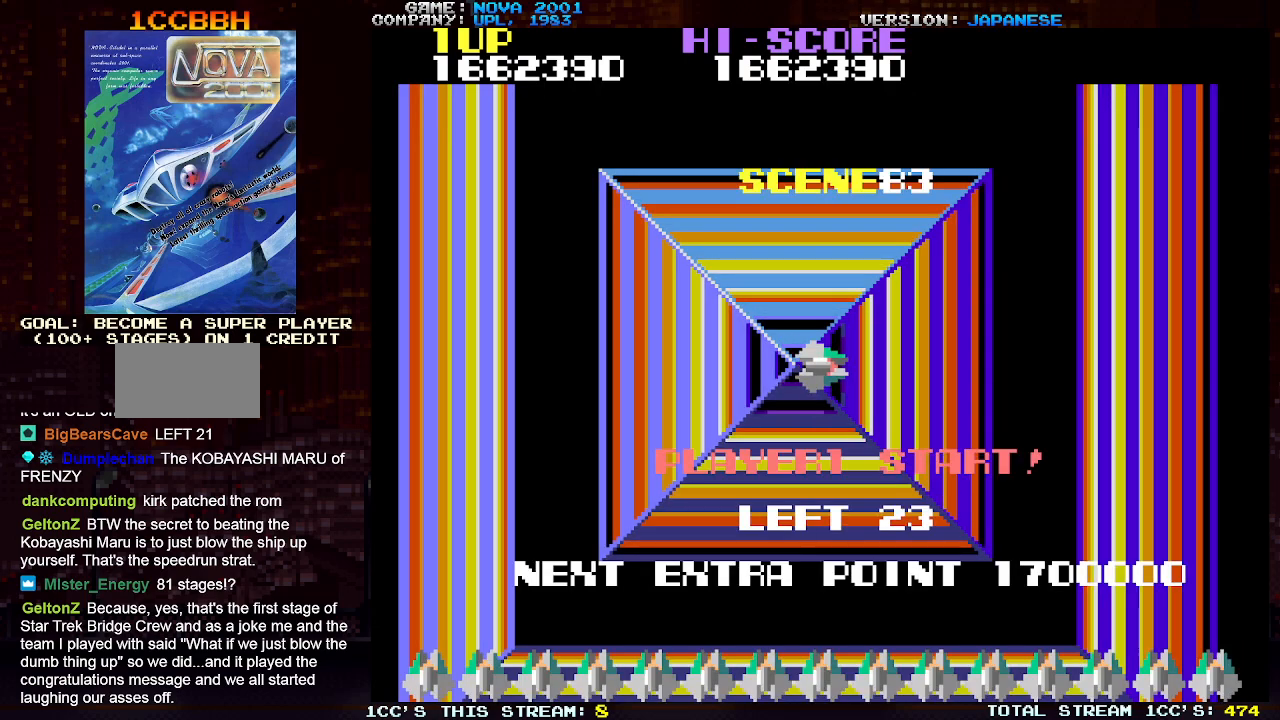
{"buttons": [], "left_stick": "left", "events": [[117, "left_stick", "left"], [233, "left_stick", "right"], [317, "left_stick", "left"], [400, "left_stick", "right"], [483, "left_stick", "left"]]}
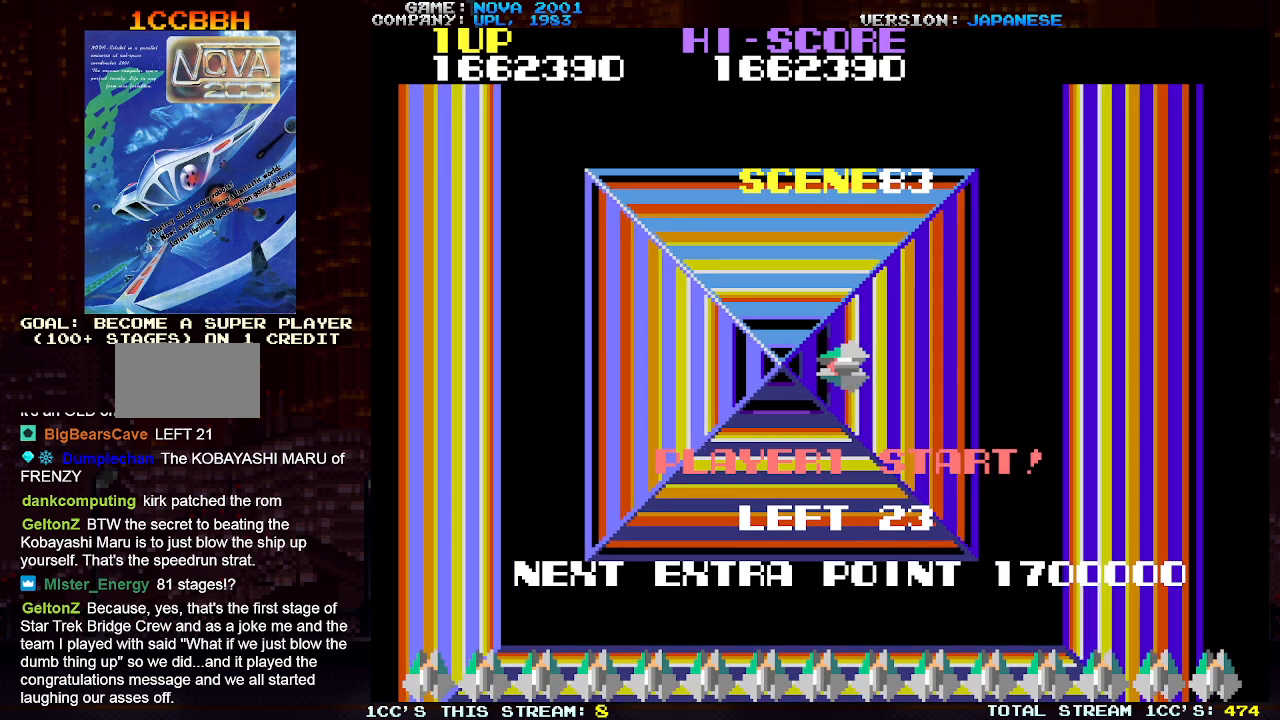
{"buttons": [], "left_stick": "left", "events": [[83, "left_stick", "right"], [167, "left_stick", "left"], [267, "left_stick", "right"], [500, "left_stick", "left"]]}
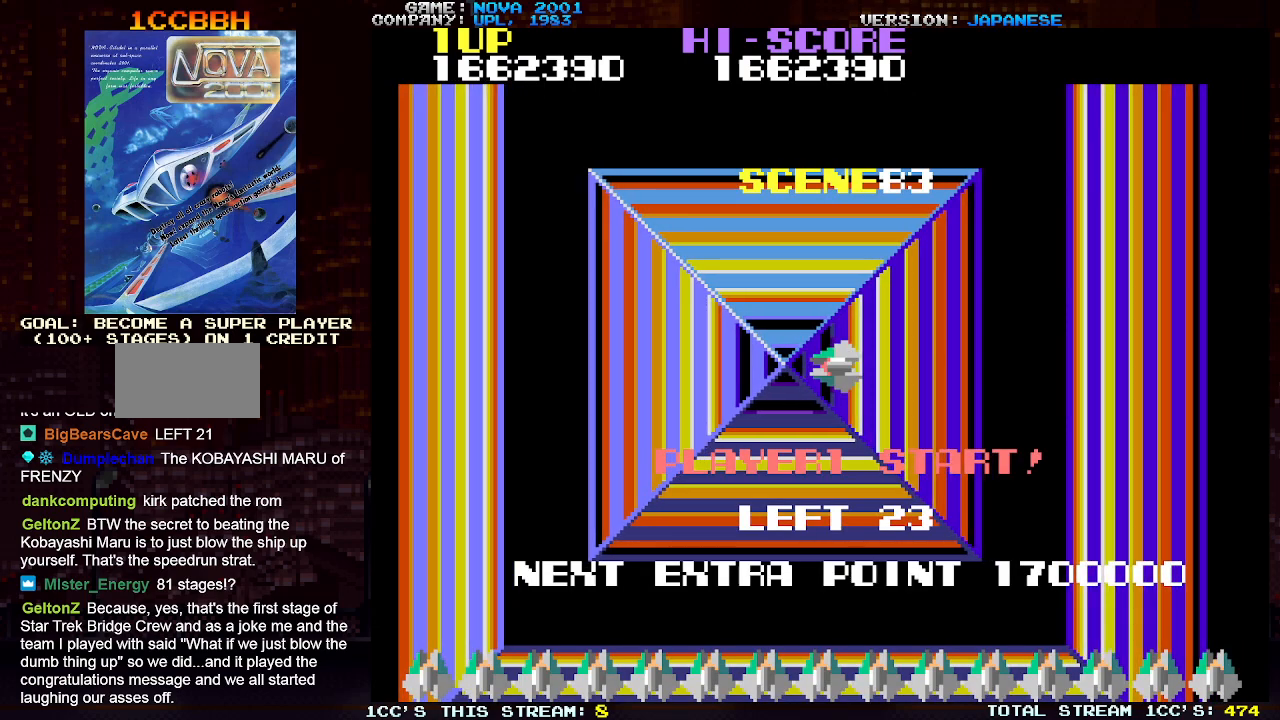
{"buttons": [], "left_stick": "right", "events": [[83, "left_stick", "right"], [167, "left_stick", "left"], [267, "left_stick", "right"], [367, "left_stick", "left"], [483, "left_stick", "right"]]}
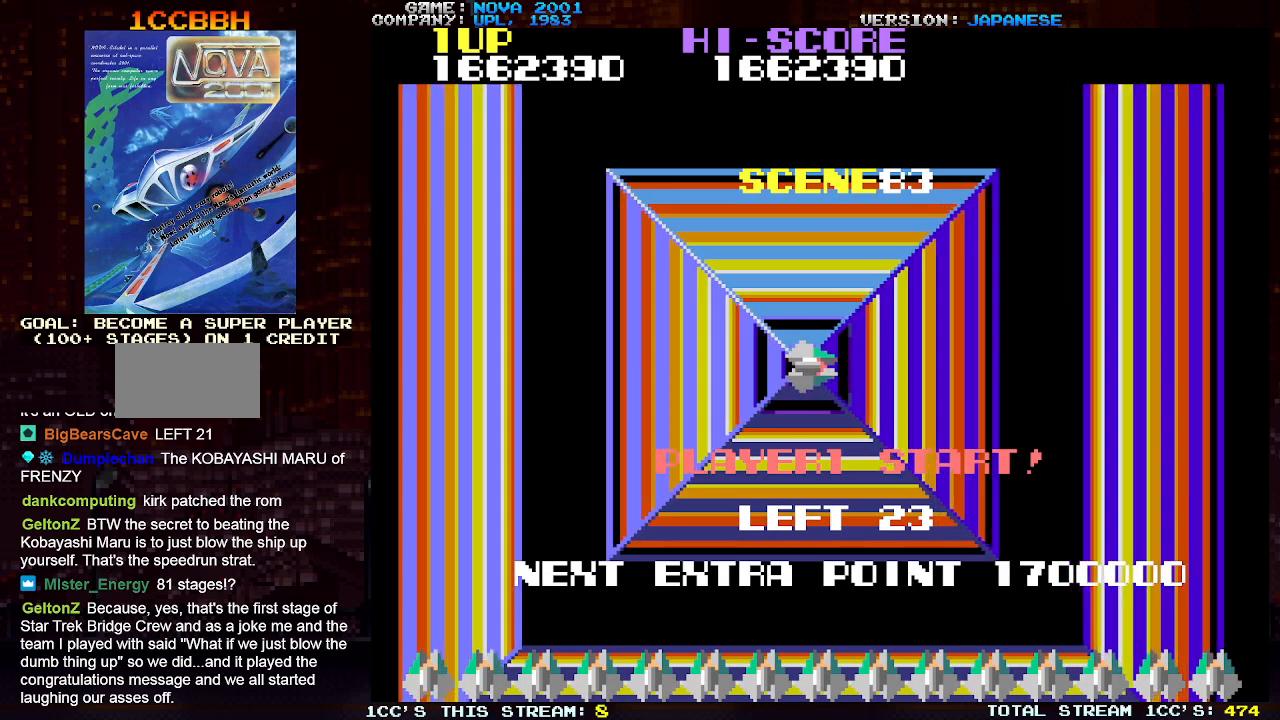
{"buttons": [], "left_stick": "center", "events": [[83, "left_stick", "center"]]}
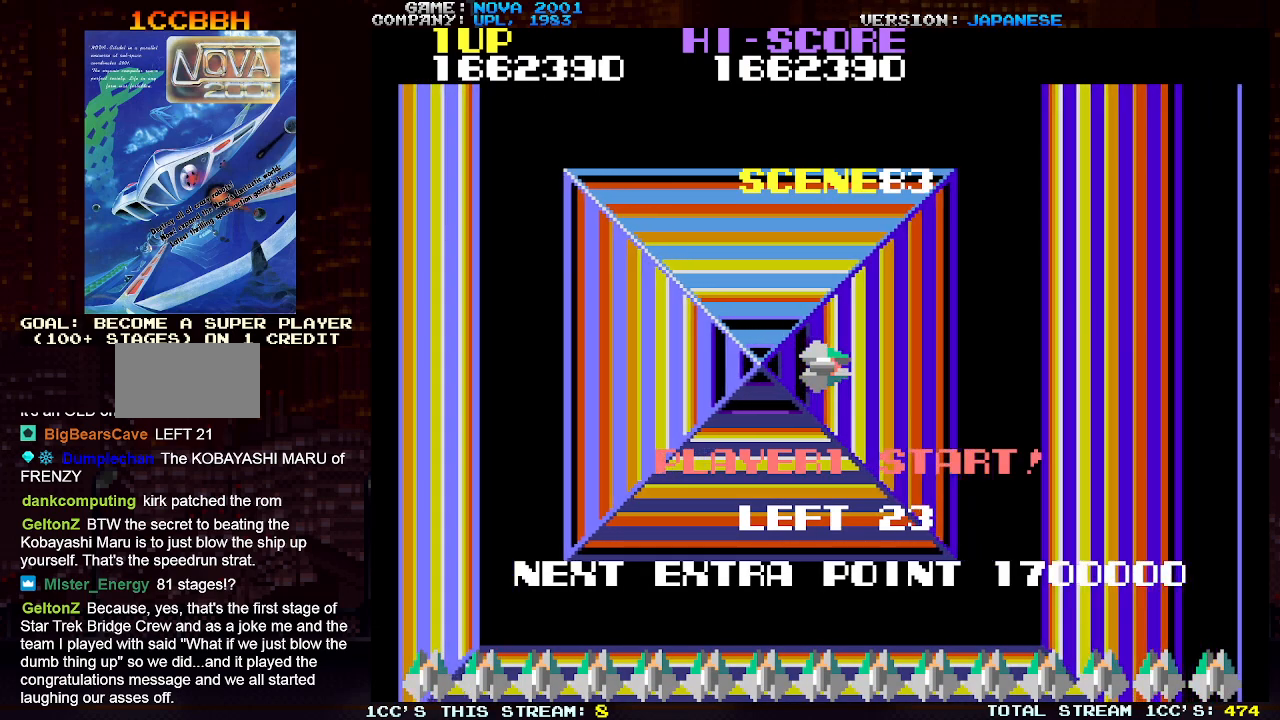
{"buttons": ["SQUARE", "TRIANGLE"], "left_stick": "center", "events": [[50, "left_stick", "up"], [133, "TRIANGLE", "down"], [217, "left_stick", "center"], [467, "SQUARE", "down"]]}
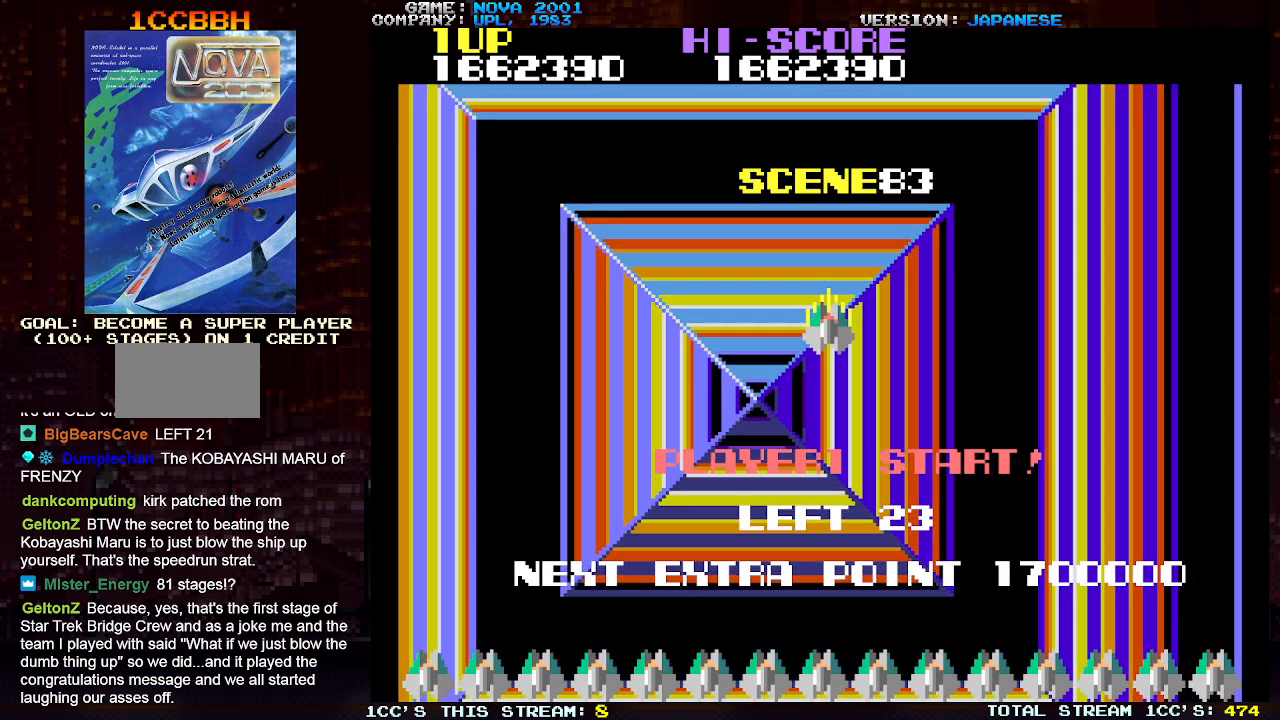
{"buttons": ["TRIANGLE"], "left_stick": "down-left", "events": [[100, "SQUARE", "up"], [183, "SQUARE", "down"], [267, "SQUARE", "up"], [283, "left_stick", "down-left"], [350, "SQUARE", "down"], [433, "SQUARE", "up"]]}
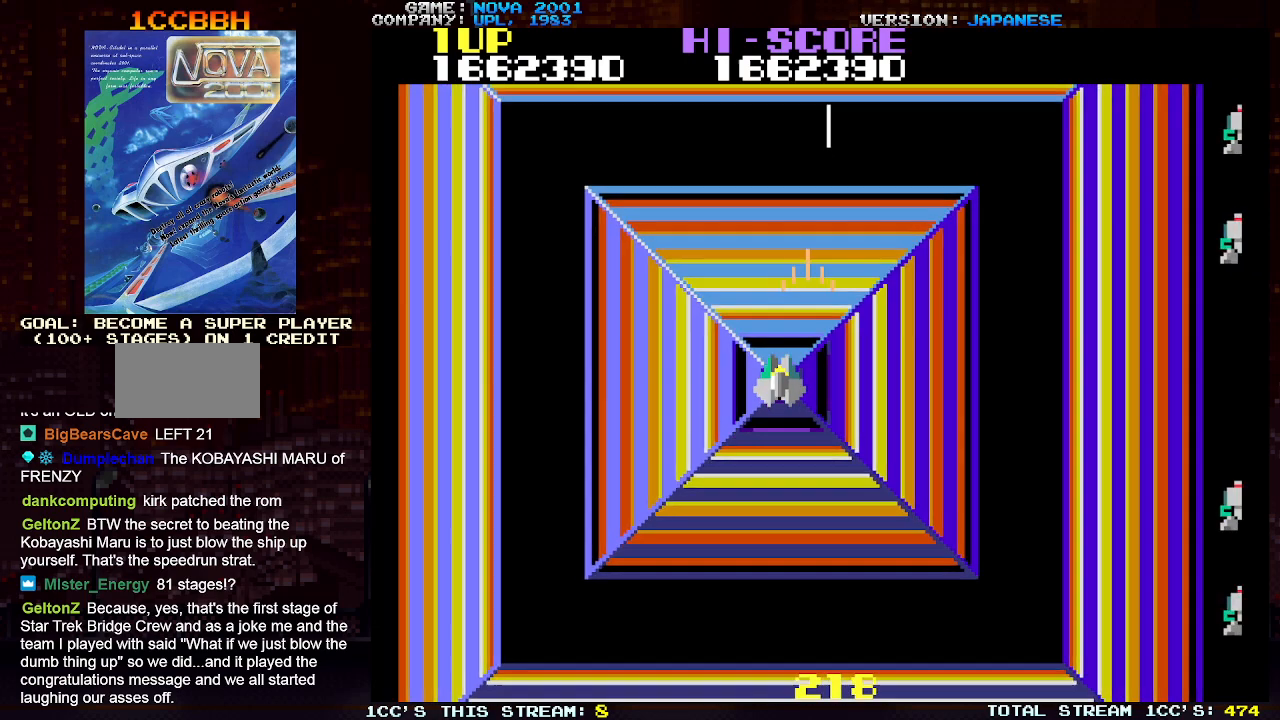
{"buttons": [], "left_stick": "left", "events": [[33, "SQUARE", "down"], [33, "left_stick", "left"], [117, "SQUARE", "up"], [217, "SQUARE", "down"], [283, "SQUARE", "up"], [450, "TRIANGLE", "up"]]}
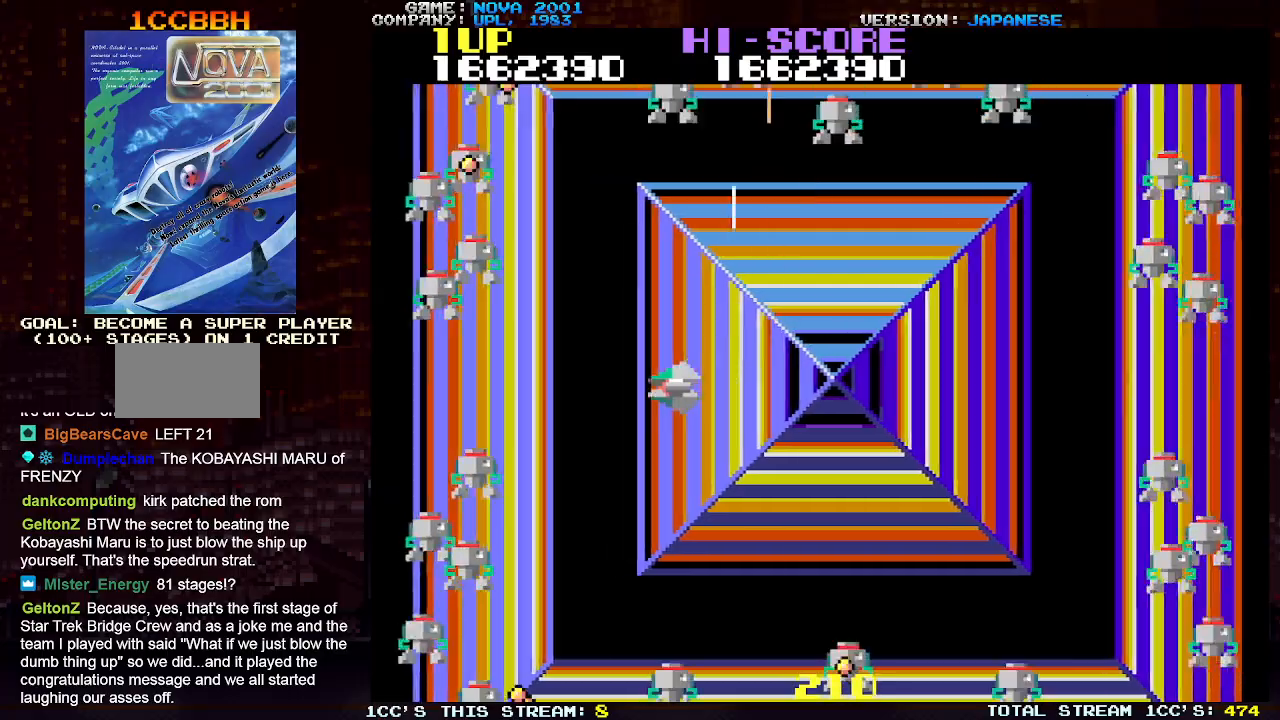
{"buttons": ["TRIANGLE"], "left_stick": "down", "events": [[17, "SQUARE", "down"], [17, "TRIANGLE", "down"], [133, "left_stick", "down"], [317, "SQUARE", "up"], [367, "SQUARE", "down"], [433, "left_stick", "center"], [467, "SQUARE", "up"], [500, "left_stick", "down"]]}
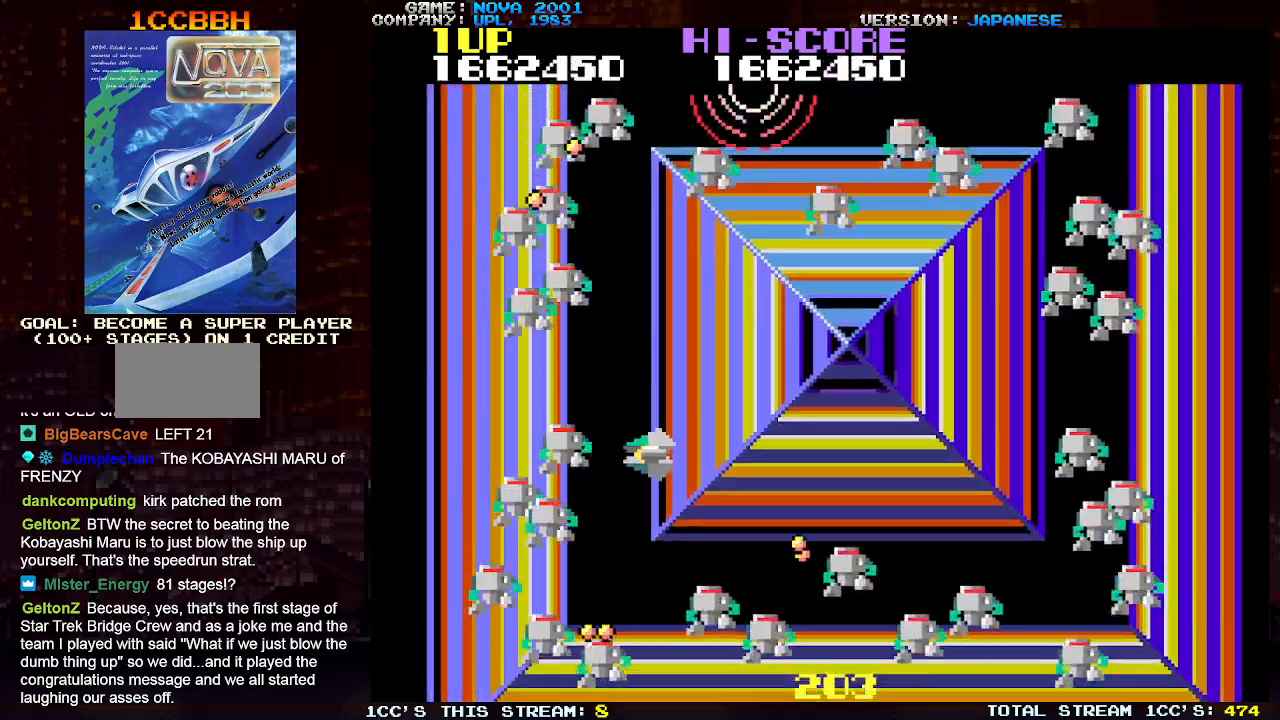
{"buttons": ["SQUARE", "TRIANGLE"], "left_stick": "up-left", "events": [[33, "SQUARE", "down"], [100, "SQUARE", "up"], [183, "SQUARE", "down"], [217, "left_stick", "center"], [267, "SQUARE", "up"], [267, "left_stick", "up"], [333, "SQUARE", "down"], [383, "left_stick", "up-left"]]}
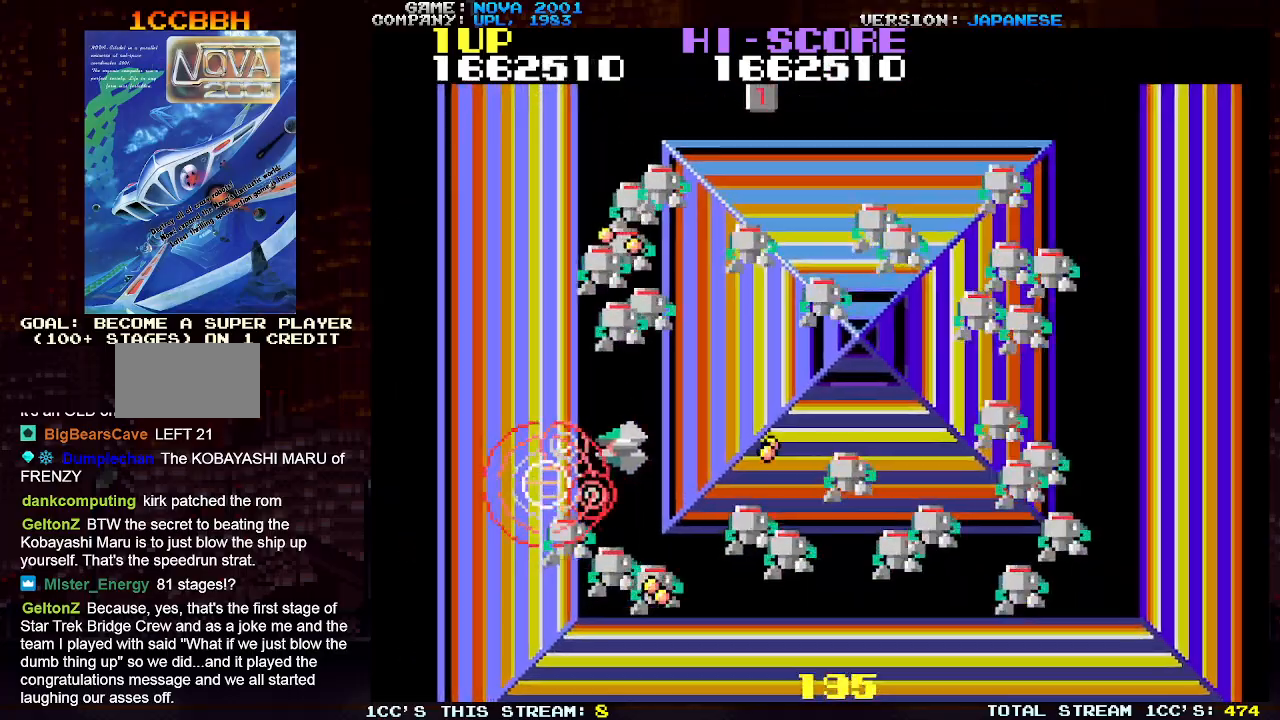
{"buttons": ["TRIANGLE"], "left_stick": "up-left", "events": [[17, "SQUARE", "up"], [67, "TRIANGLE", "up"], [167, "left_stick", "right"], [183, "TRIANGLE", "down"], [250, "SQUARE", "down"], [267, "left_stick", "center"], [317, "SQUARE", "up"], [317, "left_stick", "up-left"], [400, "SQUARE", "down"], [483, "SQUARE", "up"]]}
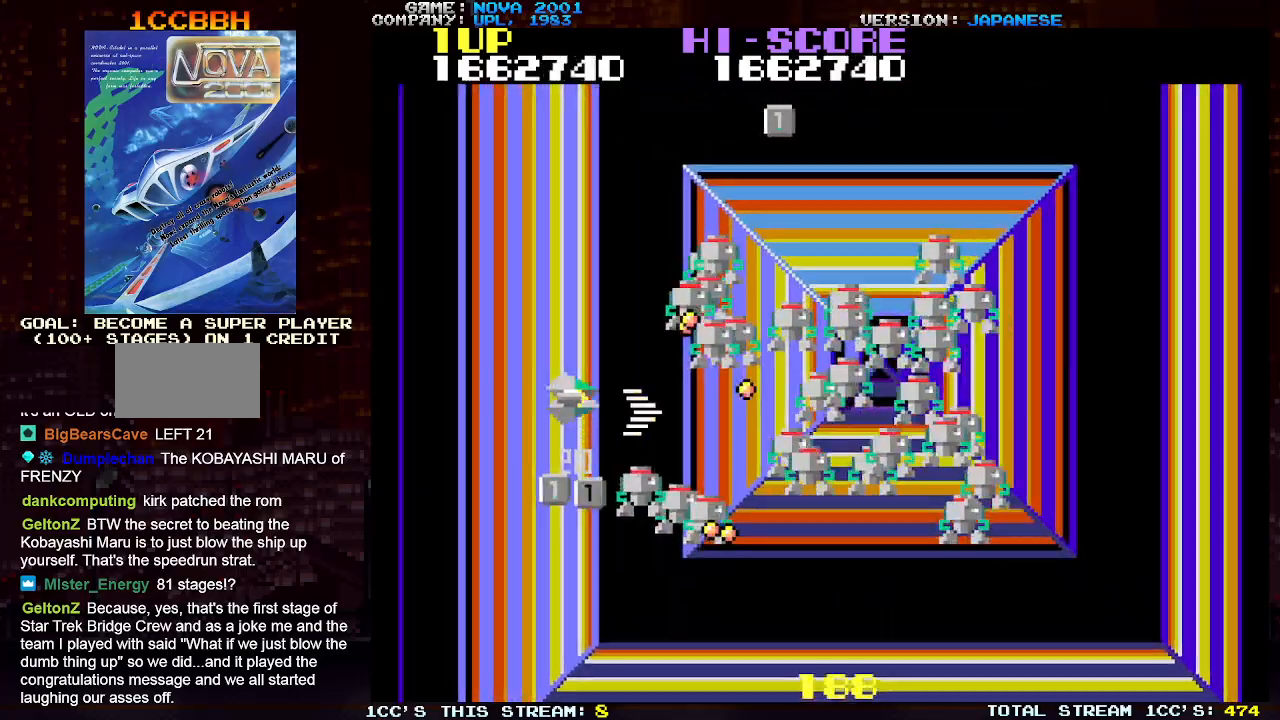
{"buttons": ["SQUARE", "TRIANGLE"], "left_stick": "up", "events": [[33, "SQUARE", "down"], [83, "SQUARE", "up"], [133, "SQUARE", "down"], [167, "left_stick", "center"], [200, "SQUARE", "up"], [250, "SQUARE", "down"], [267, "left_stick", "down"], [317, "SQUARE", "up"], [383, "SQUARE", "down"], [400, "left_stick", "center"], [450, "SQUARE", "up"], [450, "left_stick", "up"], [500, "SQUARE", "down"]]}
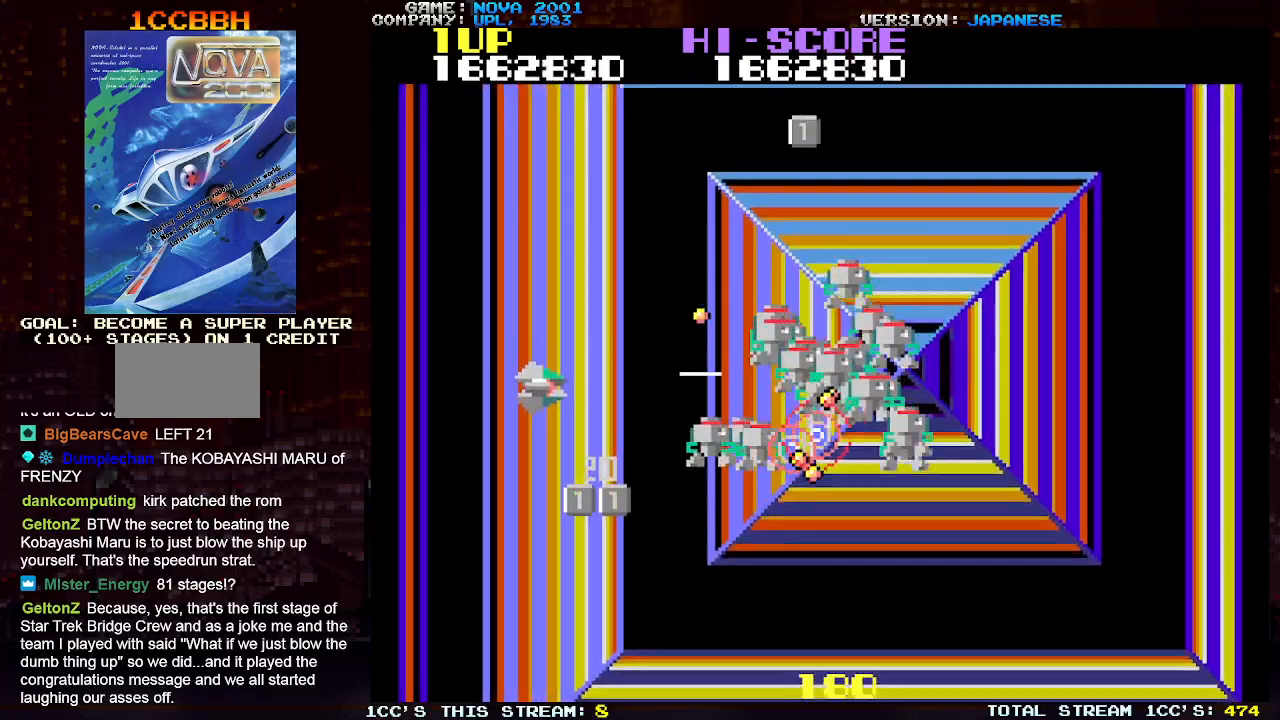
{"buttons": ["TRIANGLE"], "left_stick": "down-right", "events": [[67, "SQUARE", "up"], [100, "left_stick", "center"], [133, "SQUARE", "down"], [150, "left_stick", "down"], [200, "SQUARE", "up"], [250, "SQUARE", "down"], [250, "left_stick", "down-right"], [317, "SQUARE", "up"], [383, "SQUARE", "down"], [467, "SQUARE", "up"]]}
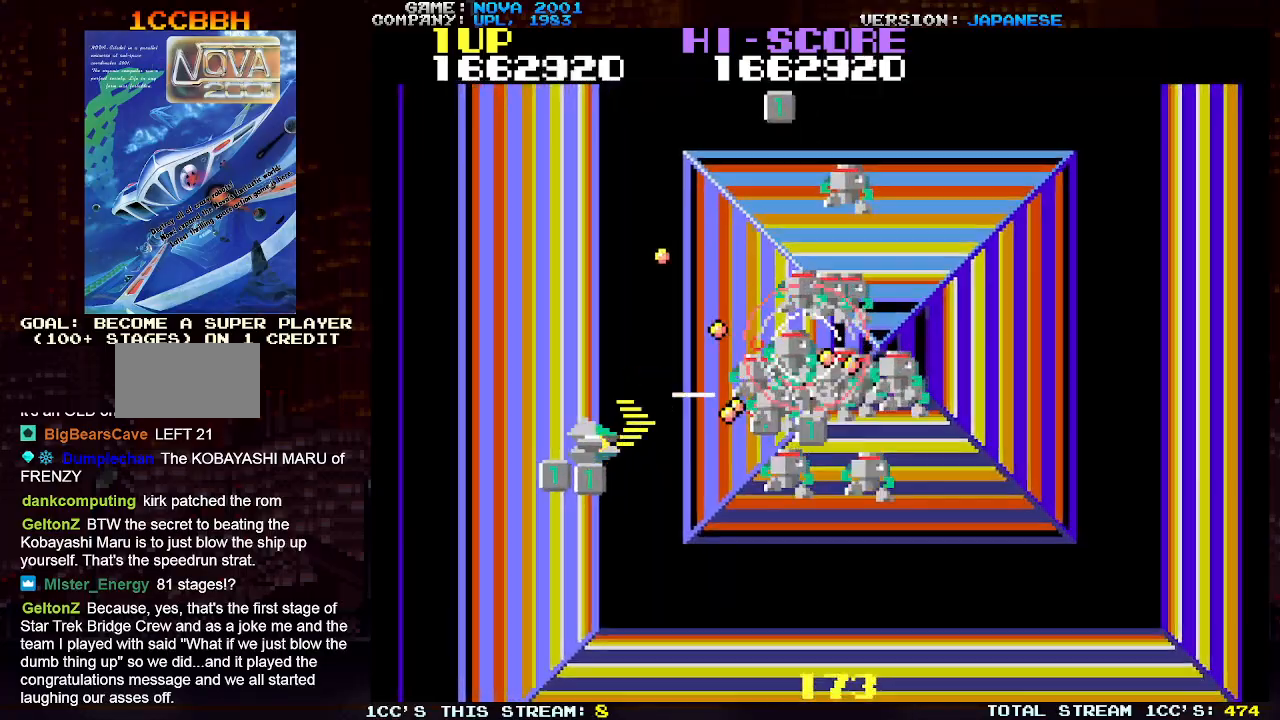
{"buttons": ["SQUARE", "TRIANGLE"], "left_stick": "up-left", "events": [[33, "SQUARE", "down"], [100, "SQUARE", "up"], [100, "left_stick", "down-left"], [167, "SQUARE", "down"], [167, "left_stick", "up-left"], [233, "SQUARE", "up"], [300, "SQUARE", "down"], [383, "SQUARE", "up"], [450, "SQUARE", "down"]]}
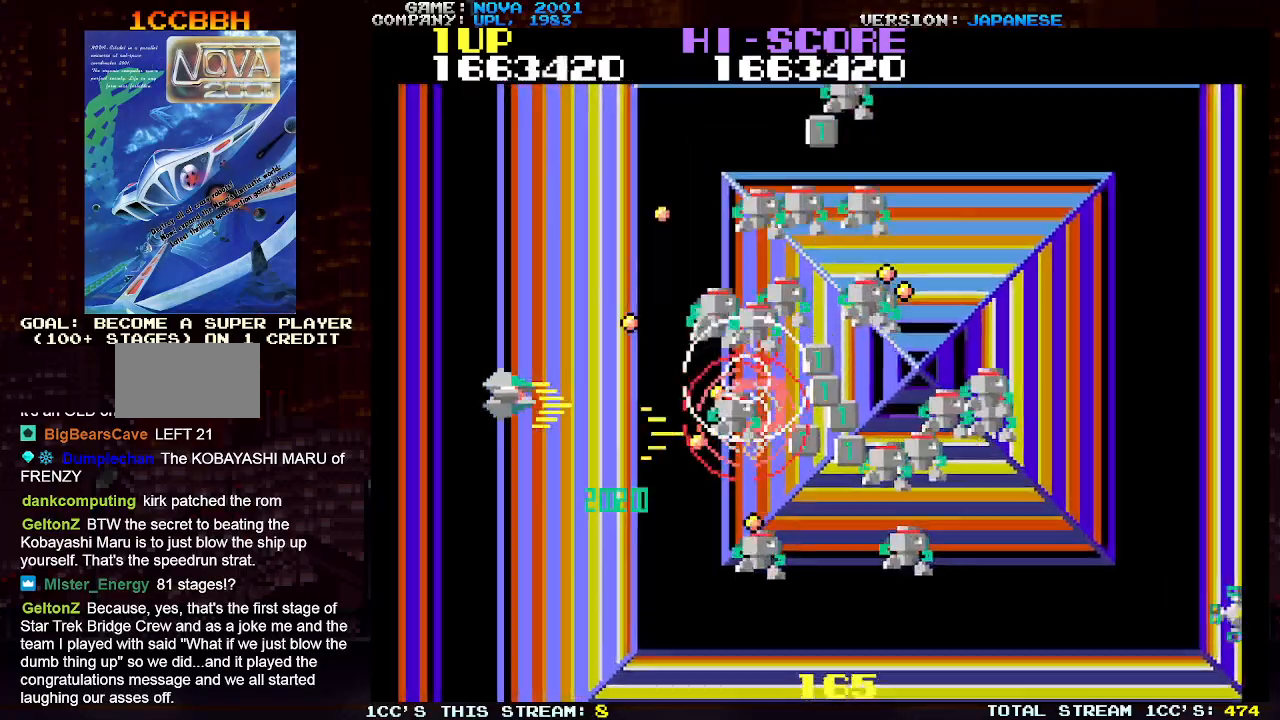
{"buttons": ["TRIANGLE"], "left_stick": "down", "events": [[17, "SQUARE", "up"], [50, "left_stick", "down-left"], [67, "SQUARE", "down"], [150, "SQUARE", "up"], [183, "left_stick", "down"], [217, "SQUARE", "down"], [300, "SQUARE", "up"], [383, "SQUARE", "down"], [450, "SQUARE", "up"]]}
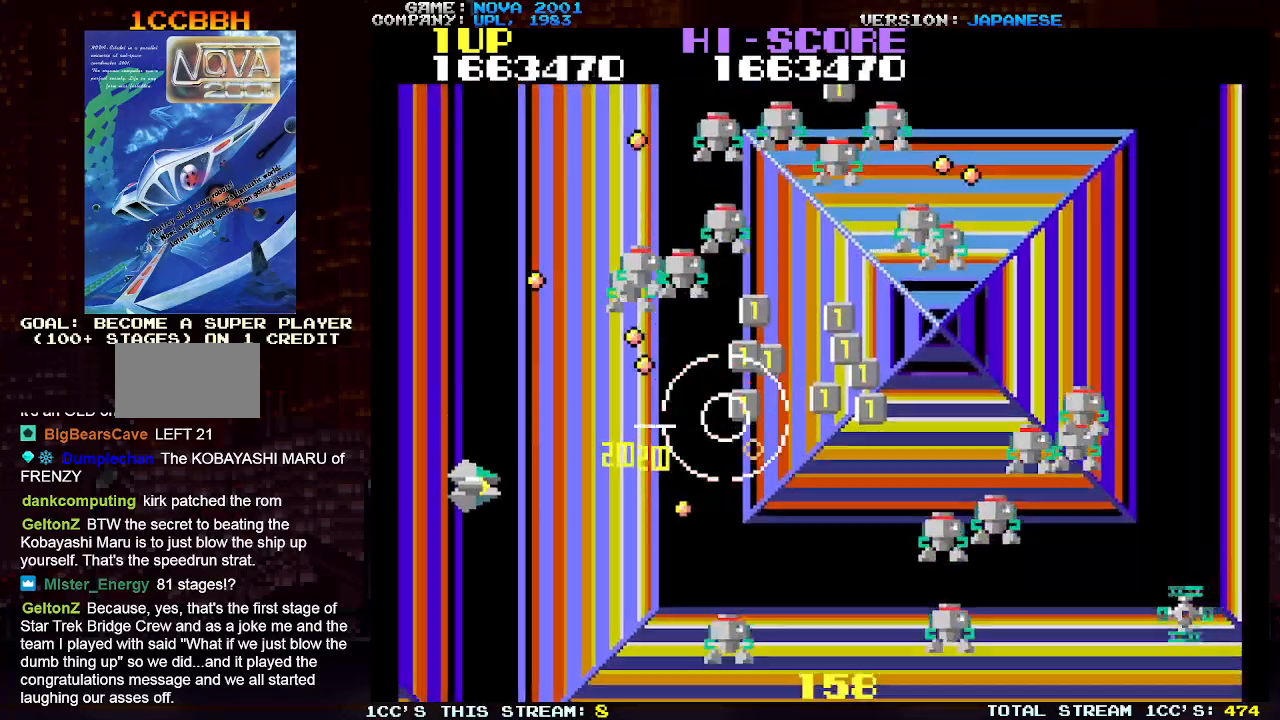
{"buttons": ["TRIANGLE"], "left_stick": "down-right", "events": [[33, "SQUARE", "down"], [117, "SQUARE", "up"], [383, "SQUARE", "down"], [467, "left_stick", "down-right"], [483, "SQUARE", "up"]]}
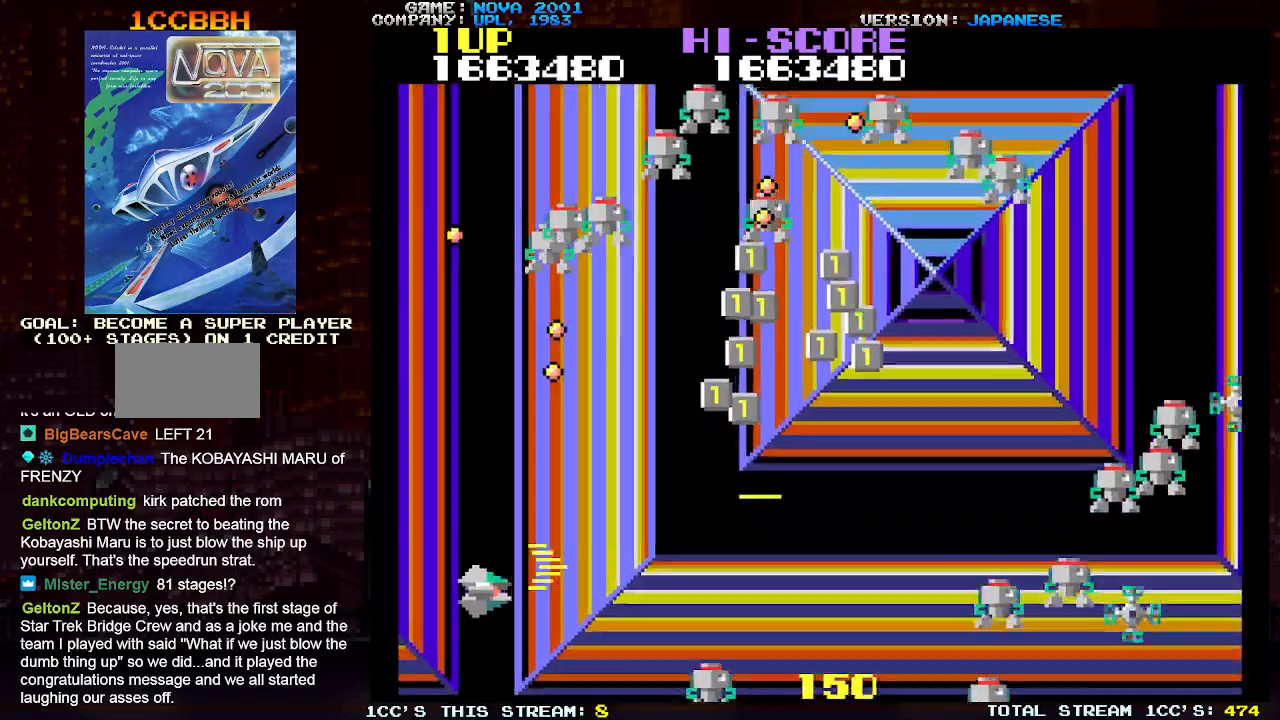
{"buttons": ["TRIANGLE"], "left_stick": "up-right", "events": [[83, "SQUARE", "down"], [167, "SQUARE", "up"], [267, "SQUARE", "down"], [333, "SQUARE", "up"], [367, "left_stick", "up-right"], [417, "SQUARE", "down"], [500, "SQUARE", "up"]]}
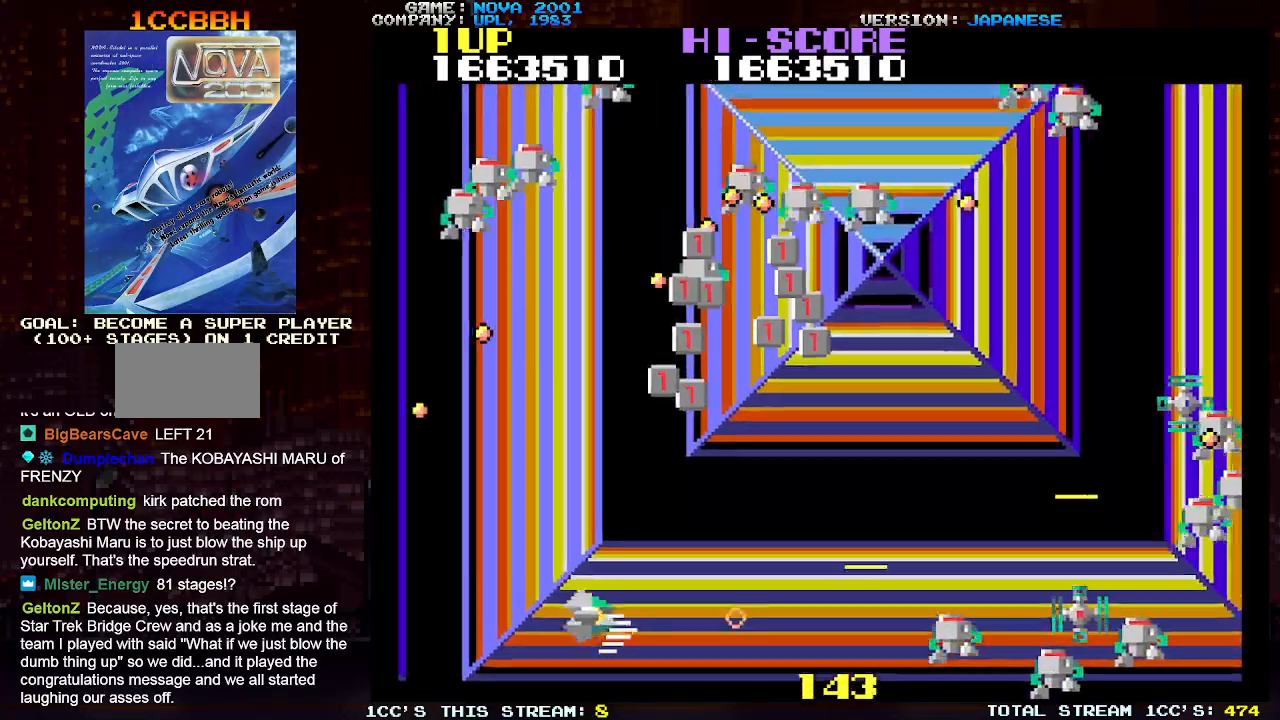
{"buttons": ["SQUARE", "TRIANGLE"], "left_stick": "up-right", "events": [[50, "left_stick", "down-right"], [83, "SQUARE", "down"], [150, "left_stick", "center"], [167, "SQUARE", "up"], [233, "left_stick", "up-right"], [250, "SQUARE", "down"], [350, "SQUARE", "up"], [433, "SQUARE", "down"]]}
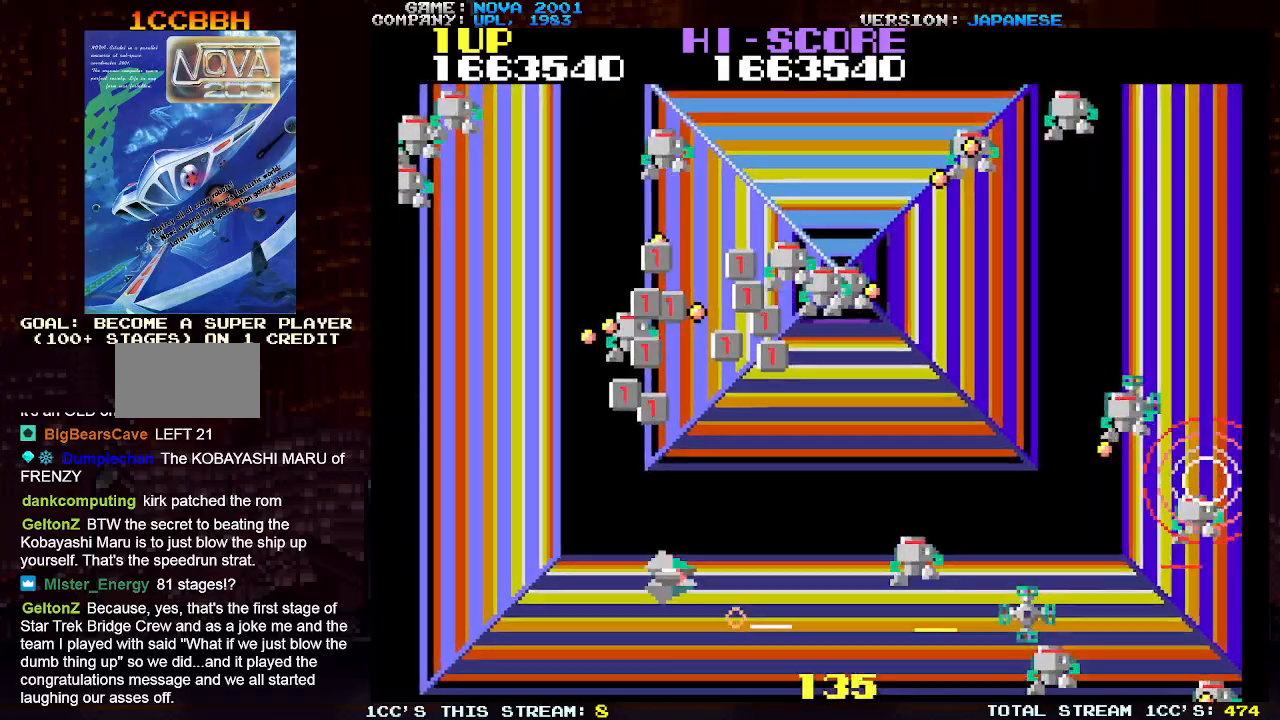
{"buttons": ["SQUARE", "TRIANGLE"], "left_stick": "up", "events": [[17, "SQUARE", "up"], [100, "SQUARE", "down"], [133, "left_stick", "up-left"], [183, "SQUARE", "up"], [267, "SQUARE", "down"], [333, "left_stick", "up-right"], [367, "SQUARE", "up"], [433, "left_stick", "up"], [467, "SQUARE", "down"]]}
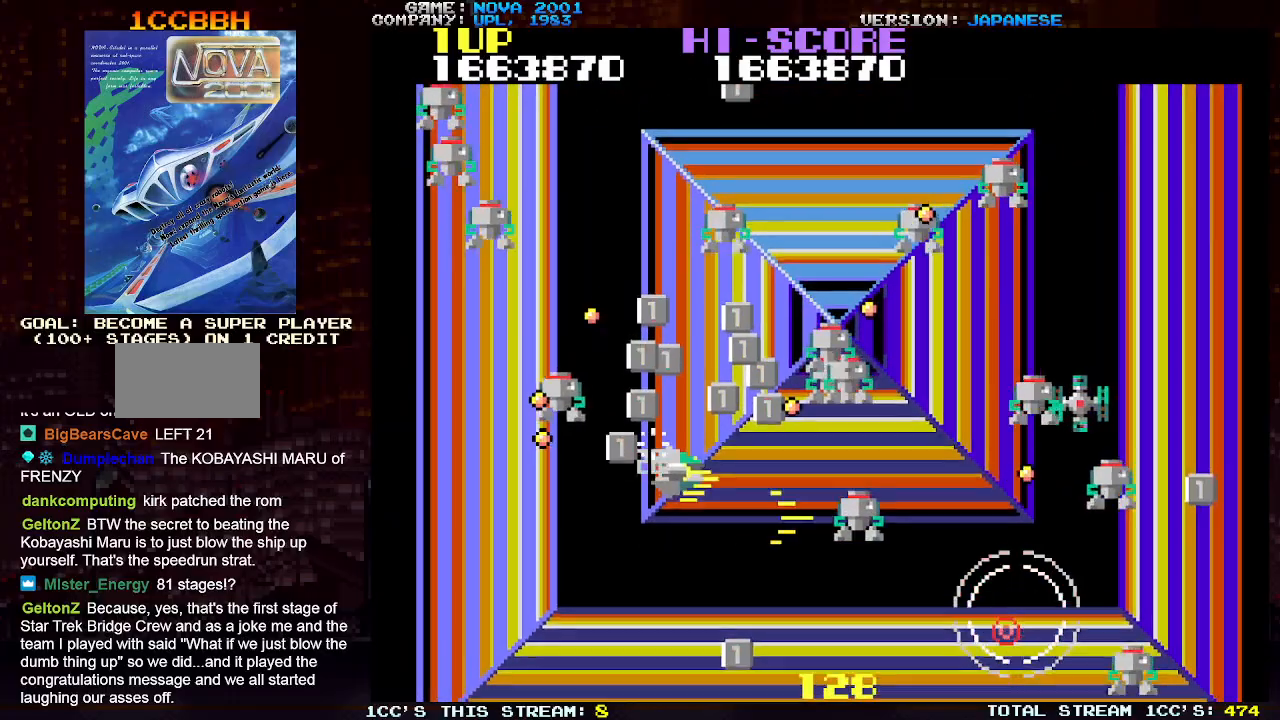
{"buttons": ["SQUARE", "TRIANGLE"], "left_stick": "down", "events": [[67, "SQUARE", "up"], [133, "SQUARE", "down"], [200, "left_stick", "up-left"], [233, "SQUARE", "up"], [300, "left_stick", "up"], [317, "SQUARE", "down"], [400, "SQUARE", "up"], [483, "SQUARE", "down"], [483, "left_stick", "down"]]}
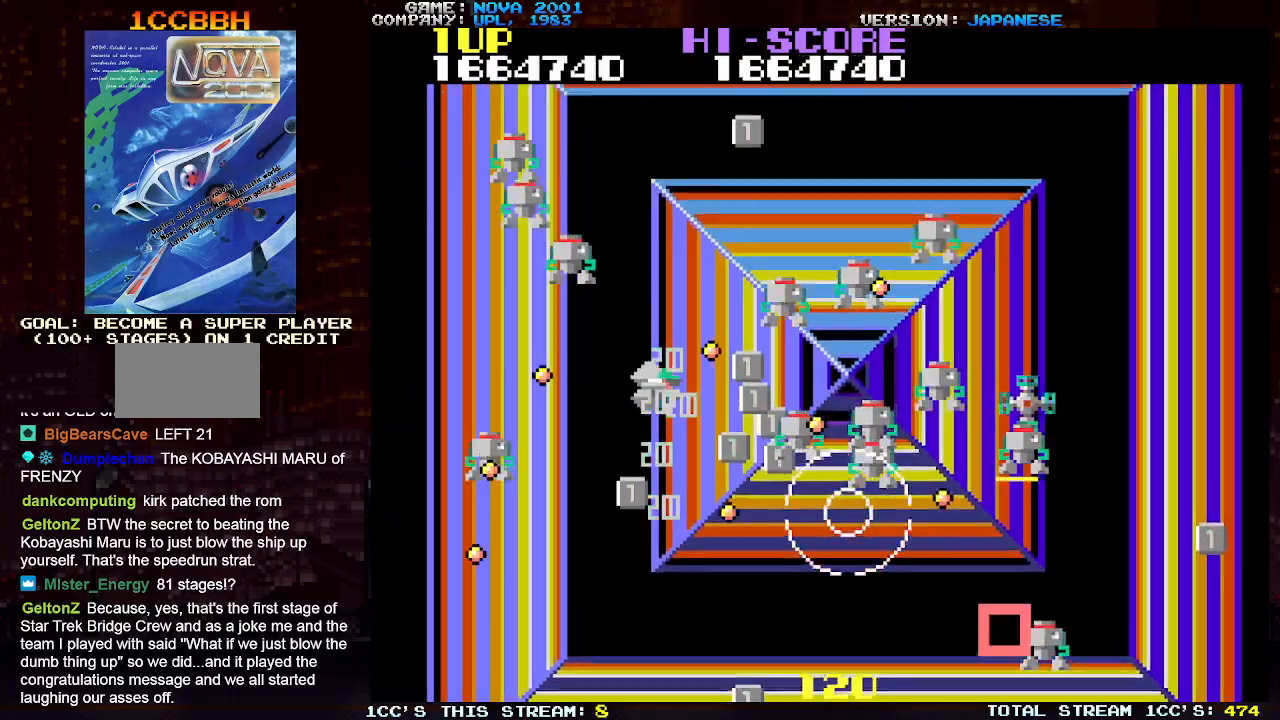
{"buttons": ["SQUARE", "TRIANGLE"], "left_stick": "down-right", "events": [[83, "SQUARE", "up"], [167, "SQUARE", "down"], [267, "SQUARE", "up"], [283, "left_stick", "down-left"], [317, "SQUARE", "down"], [433, "SQUARE", "up"], [450, "left_stick", "down-right"], [500, "SQUARE", "down"]]}
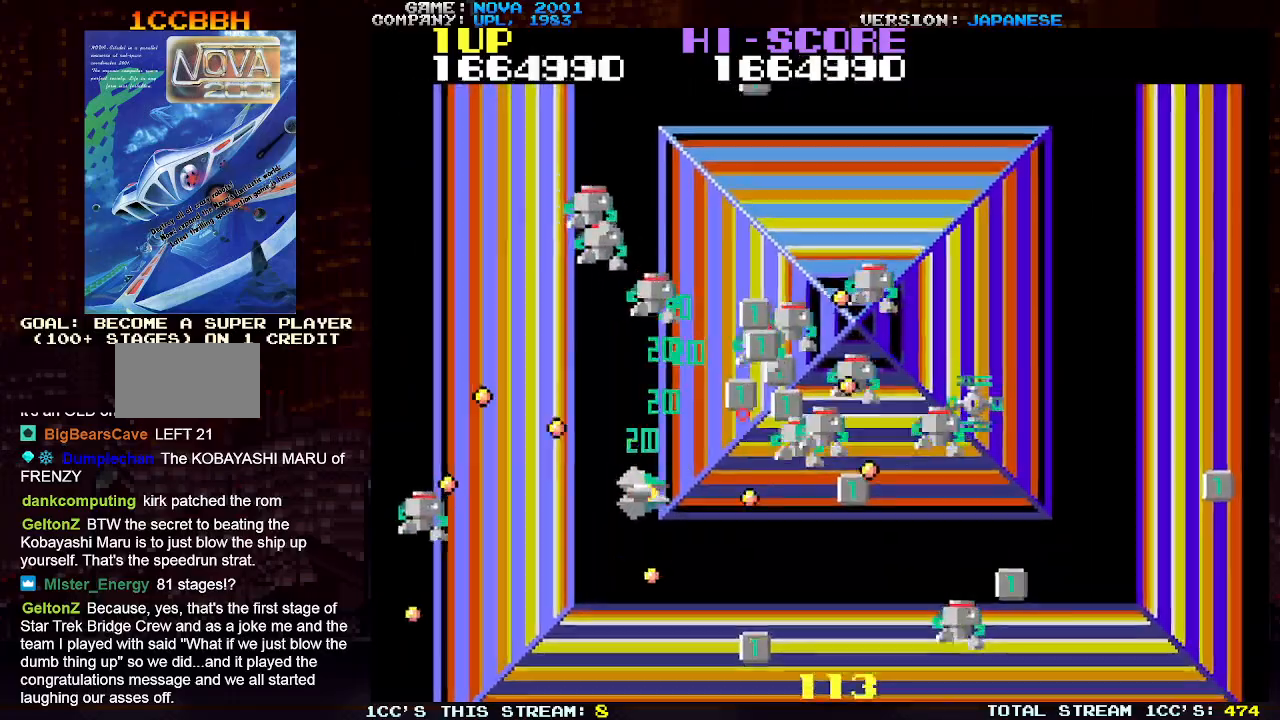
{"buttons": ["SQUARE", "TRIANGLE"], "left_stick": "down-left", "events": [[117, "SQUARE", "up"], [133, "TRIANGLE", "up"], [167, "left_stick", "down-left"], [283, "left_stick", "up-left"], [317, "TRIANGLE", "down"], [417, "SQUARE", "down"], [483, "left_stick", "down-left"]]}
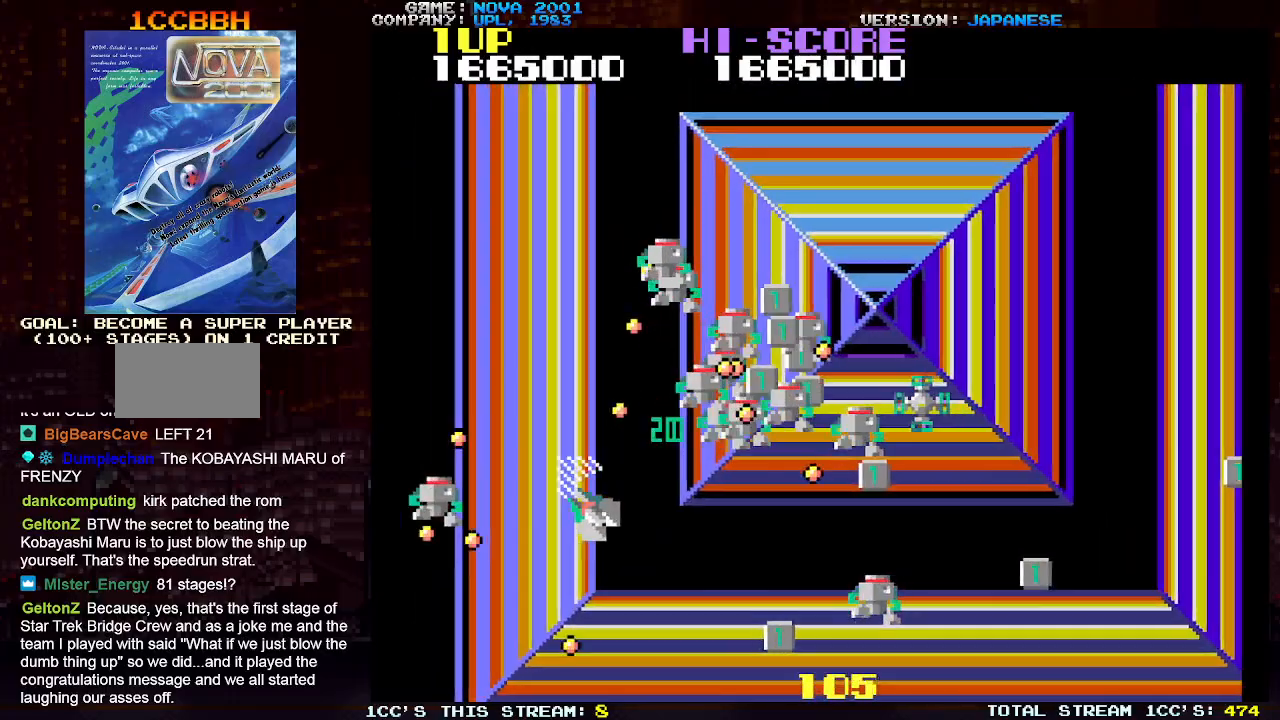
{"buttons": ["TRIANGLE"], "left_stick": "down-left", "events": [[100, "SQUARE", "up"], [117, "left_stick", "down-right"], [217, "SQUARE", "down"], [283, "left_stick", "down"], [333, "SQUARE", "up"], [383, "SQUARE", "down"], [383, "left_stick", "down-left"], [500, "SQUARE", "up"]]}